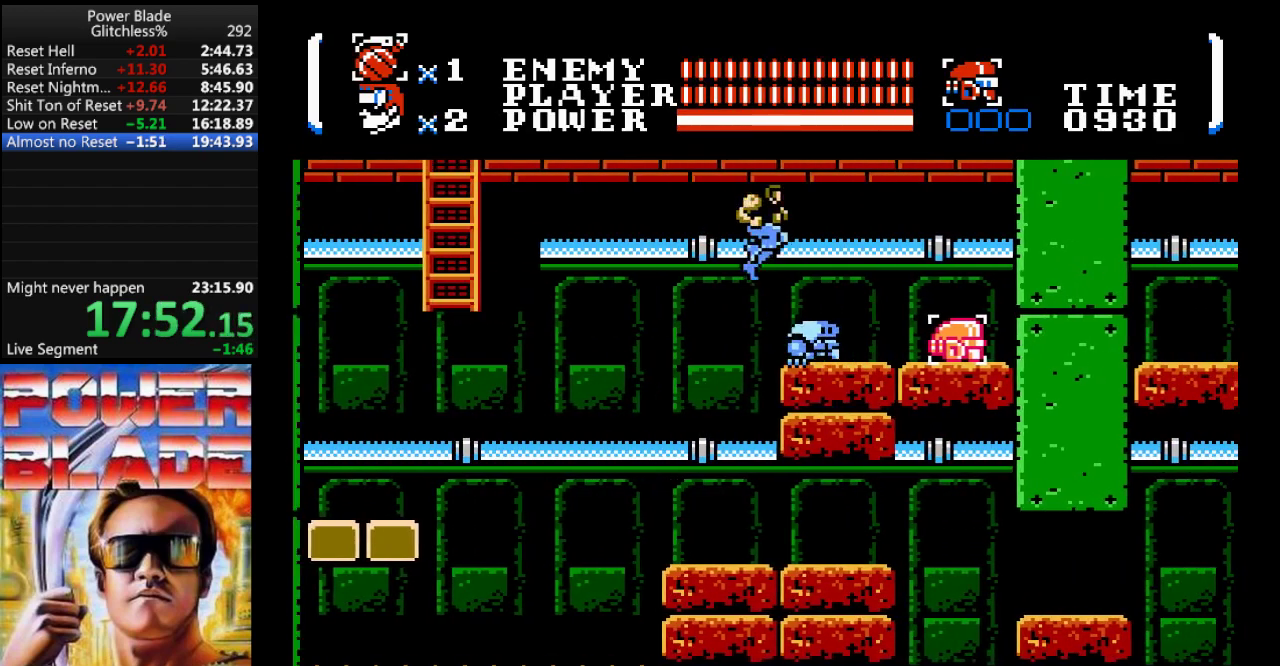
Gameplay with a controller (Nintendo layout); each line is a JSON object with the inputs held at the frame after it. "events" lists button and stick changes between this image and that frame as [ms after this image, input, new state], when the widget could be followed in between. Not read: L3 R3 X Y.
{"buttons": ["DPAD_RIGHT"], "events": [[200, "DPAD_DOWN", "up"], [233, "B", "up"]]}
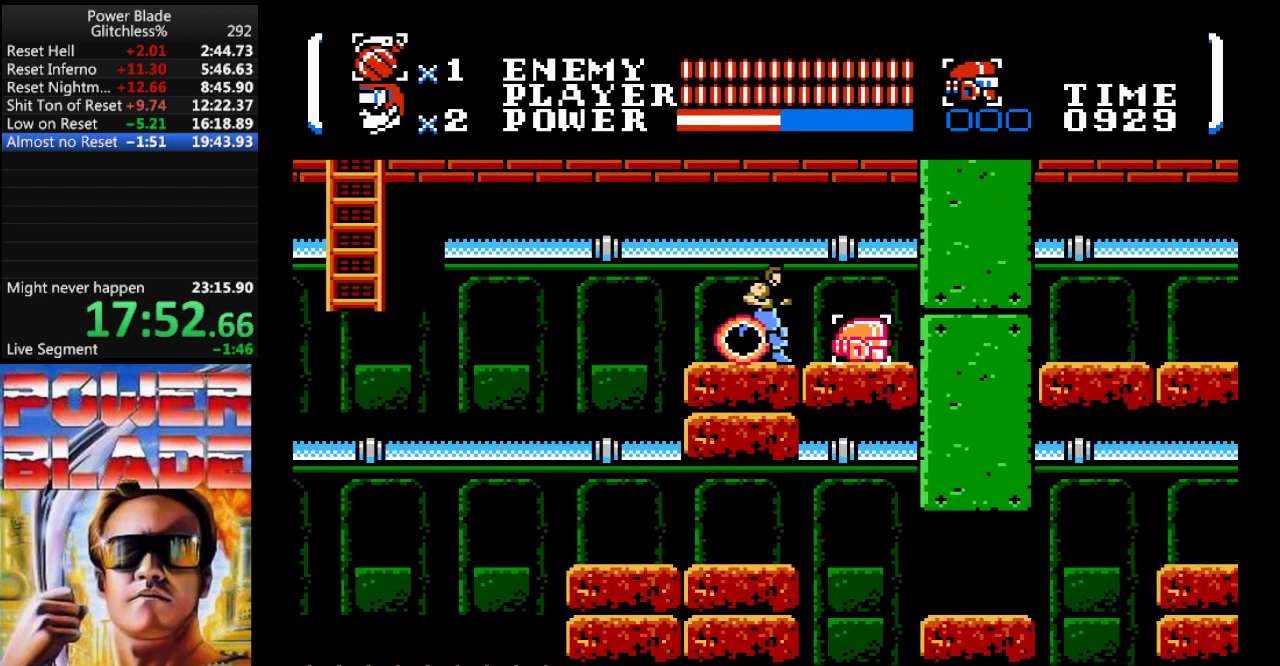
{"buttons": [], "events": [[333, "DPAD_RIGHT", "up"]]}
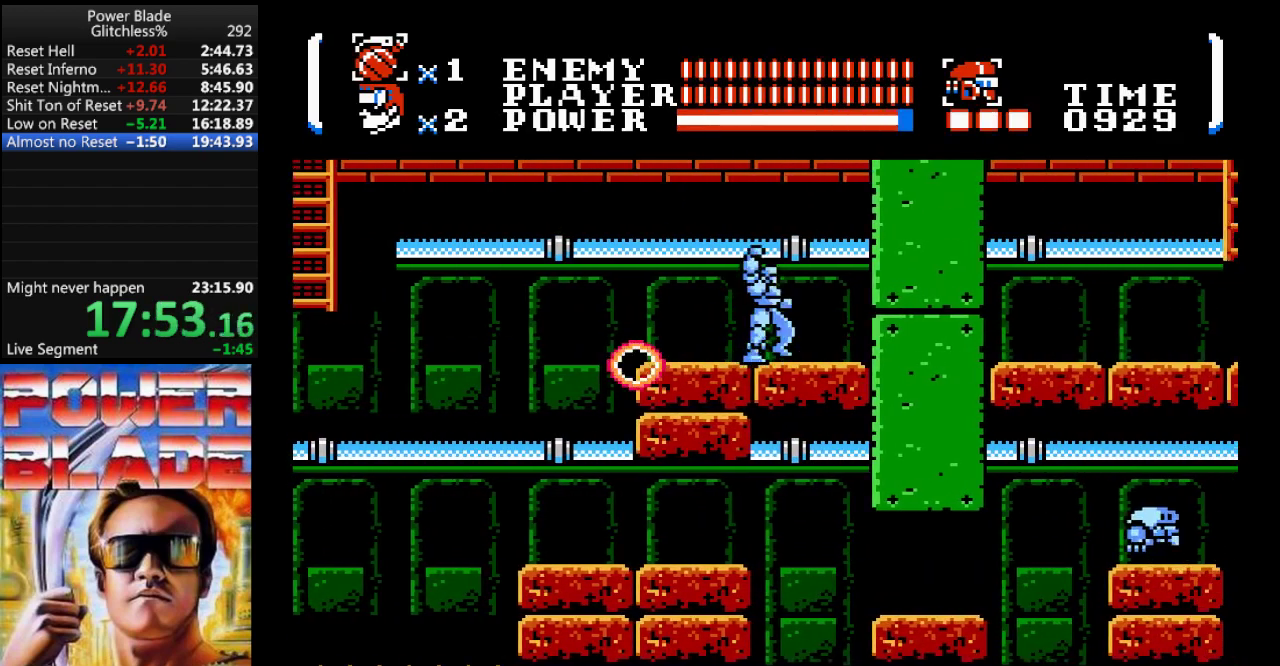
{"buttons": ["DPAD_LEFT"], "events": [[33, "DPAD_LEFT", "down"]]}
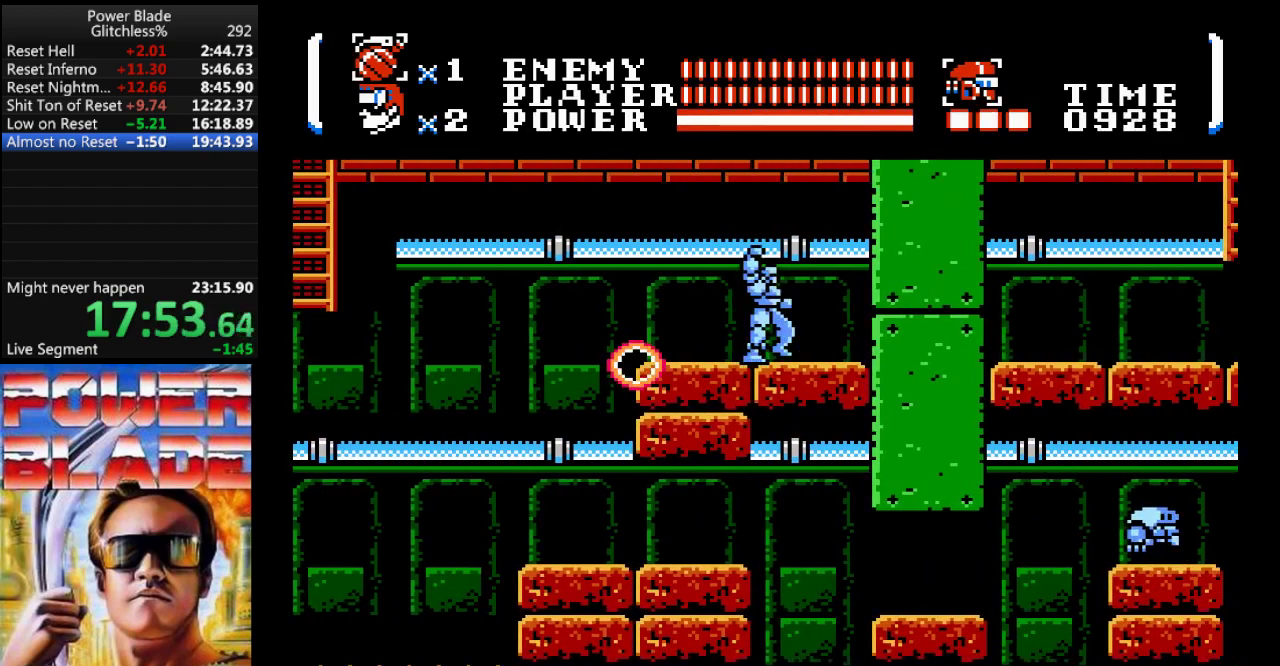
{"buttons": ["DPAD_LEFT"], "events": []}
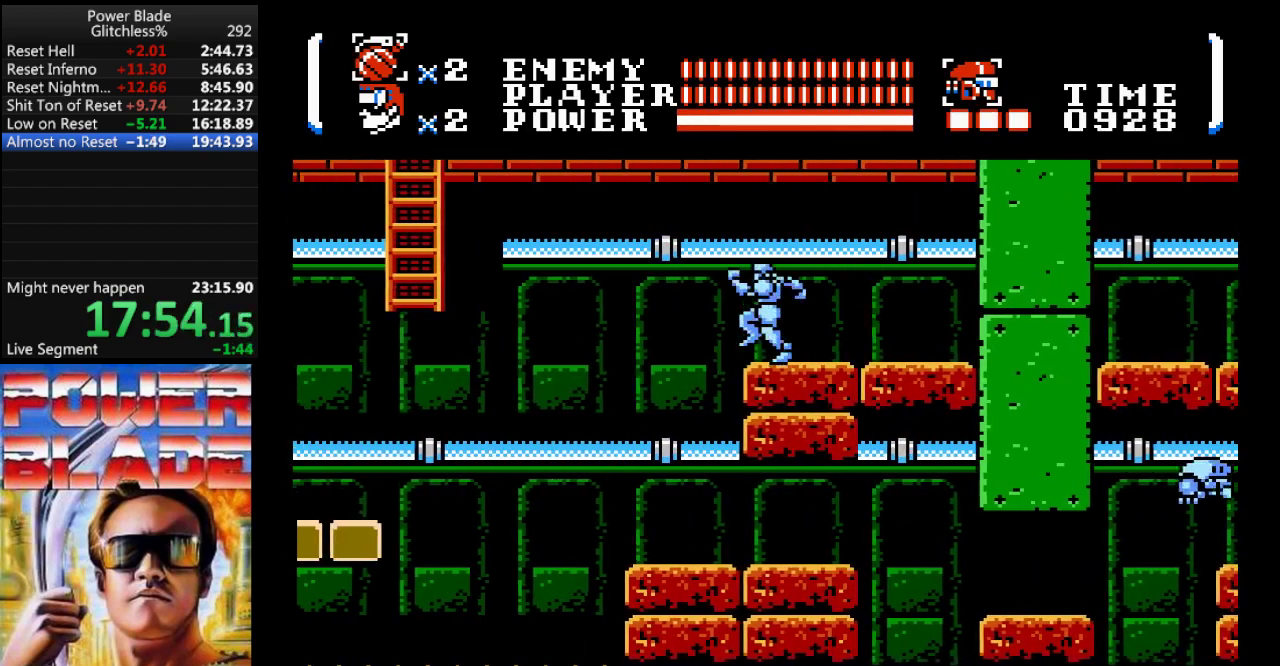
{"buttons": ["DPAD_RIGHT"], "events": [[300, "DPAD_LEFT", "up"], [300, "DPAD_UP", "down"], [367, "DPAD_RIGHT", "down"], [433, "DPAD_UP", "up"]]}
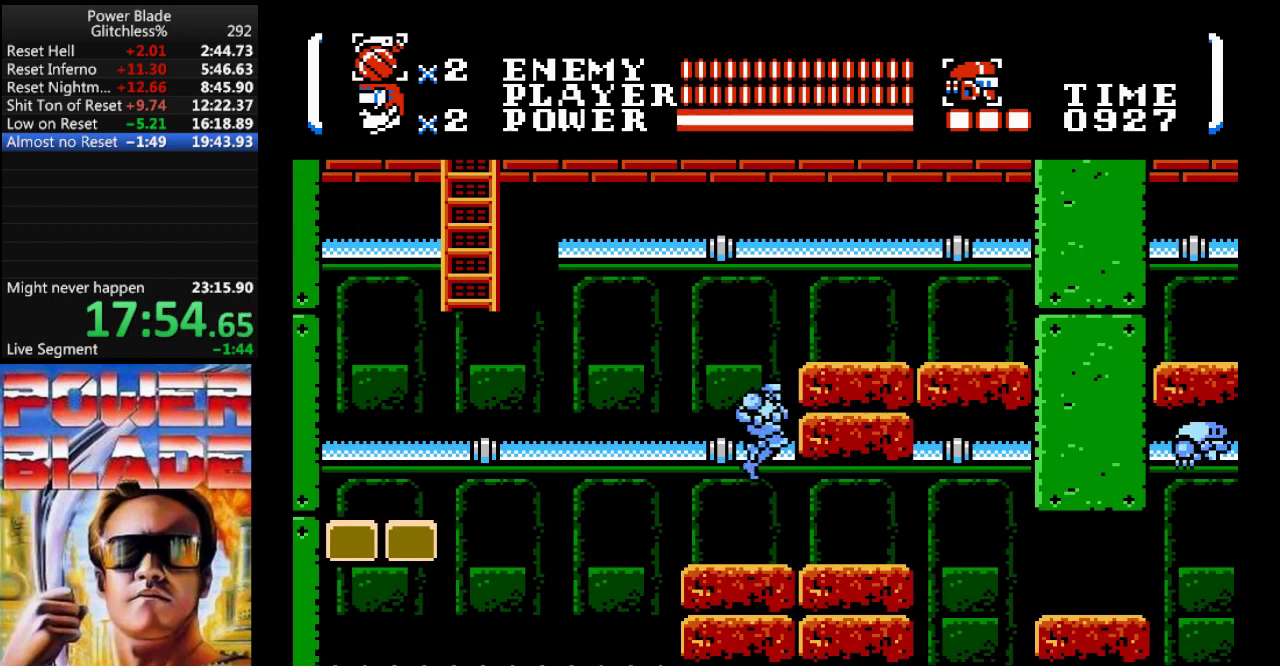
{"buttons": ["DPAD_RIGHT"], "events": [[33, "B", "down"], [233, "B", "up"]]}
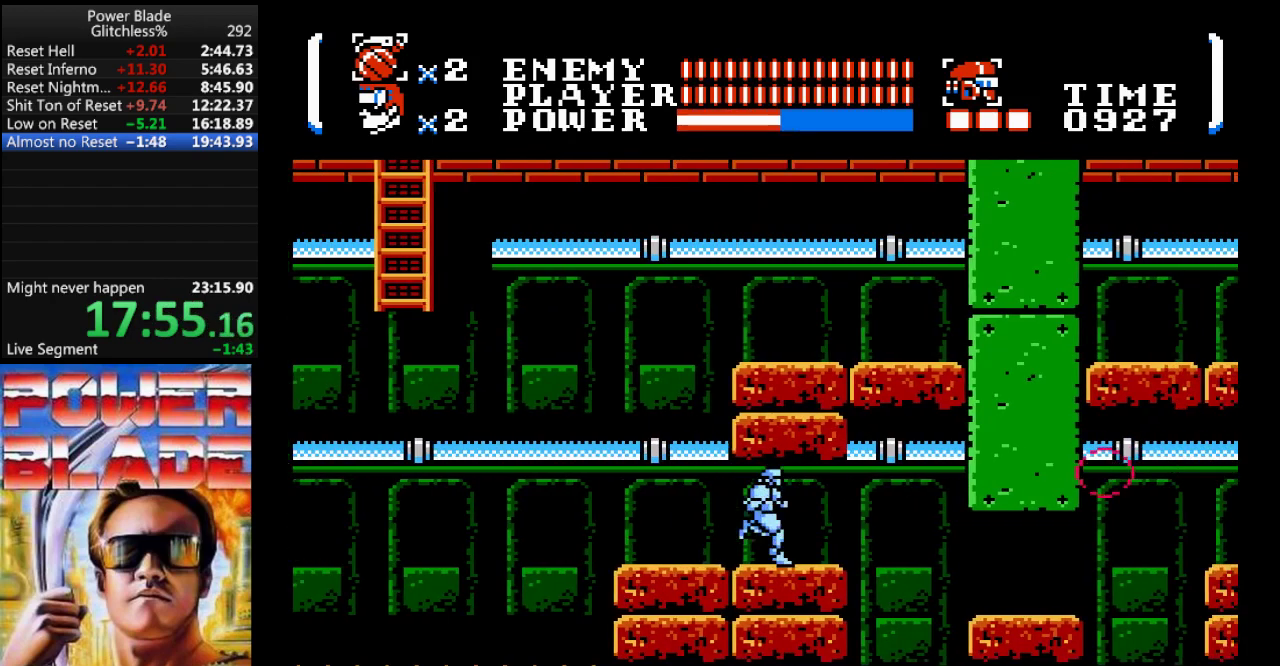
{"buttons": ["DPAD_RIGHT"], "events": []}
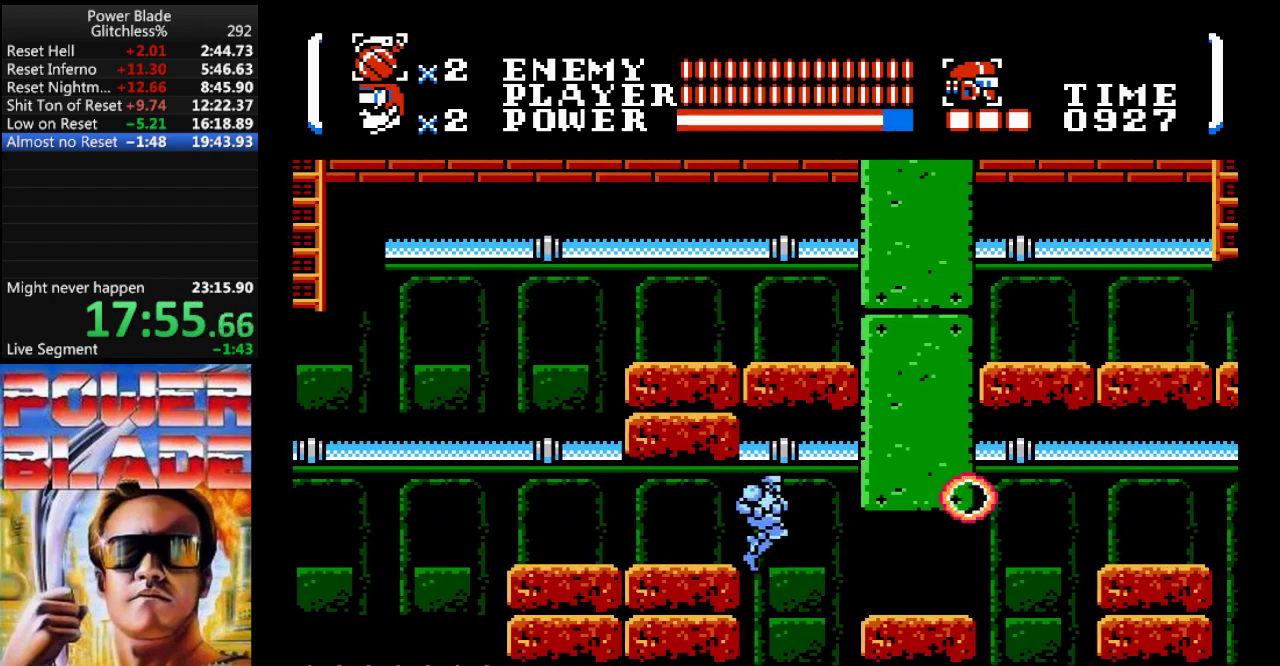
{"buttons": ["DPAD_RIGHT"], "events": [[300, "A", "down"], [433, "A", "up"]]}
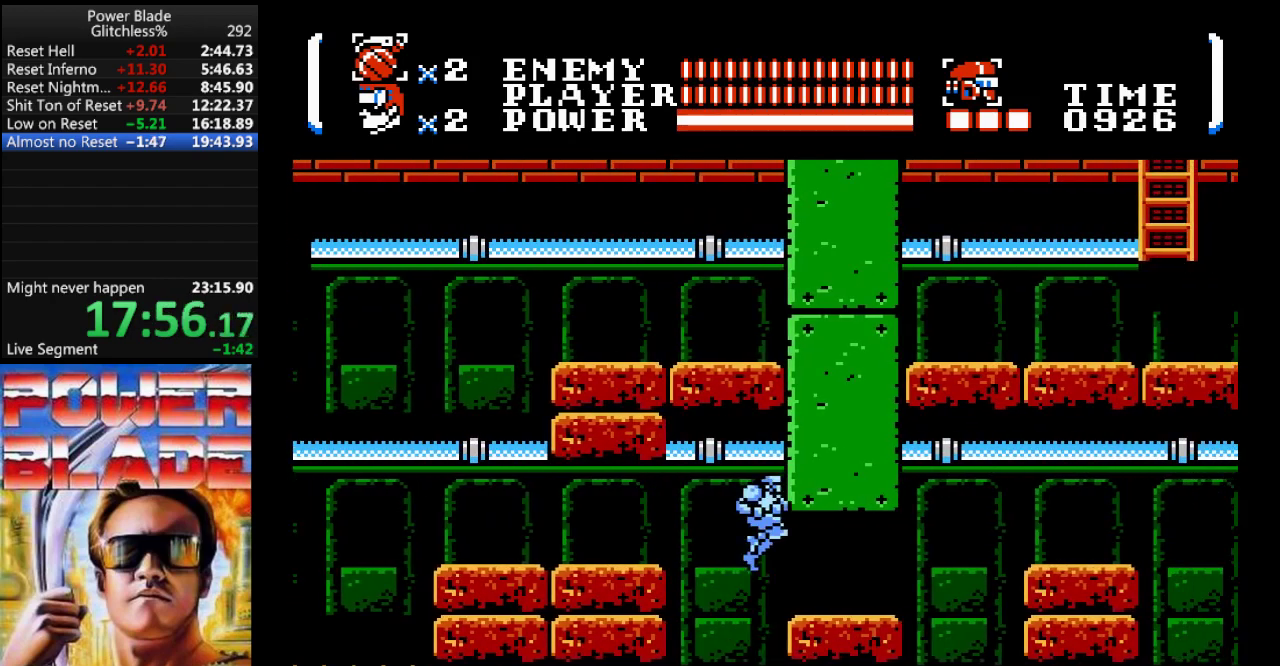
{"buttons": ["DPAD_RIGHT"], "events": []}
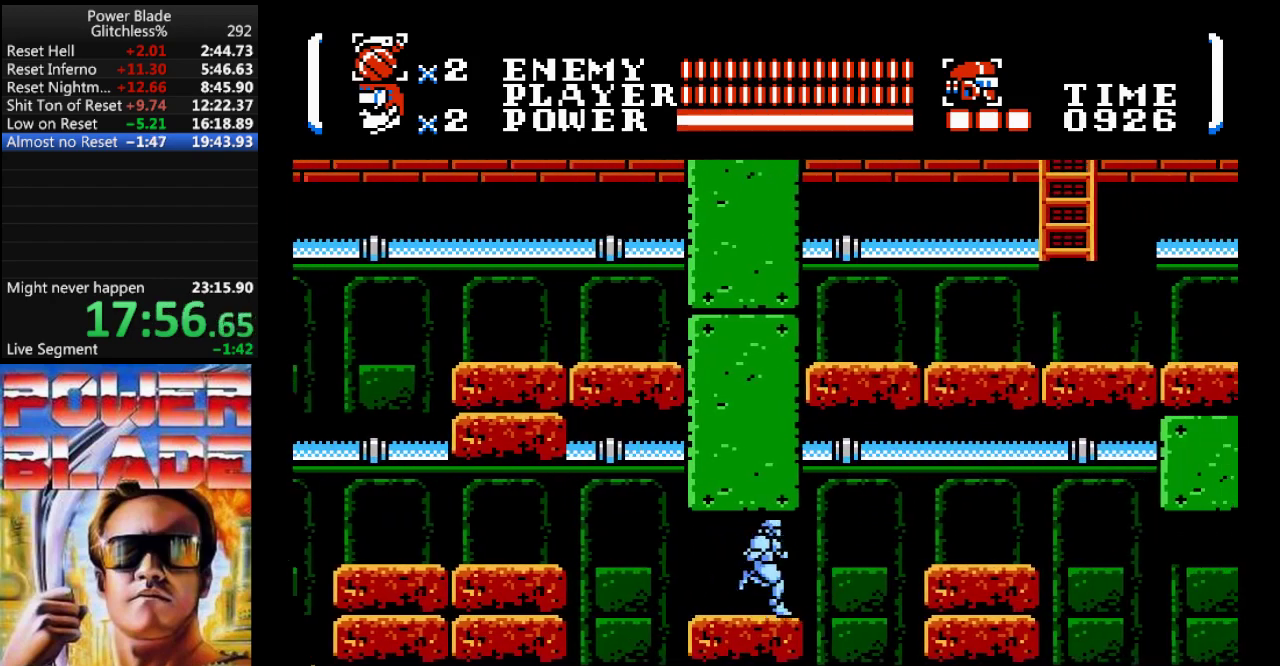
{"buttons": ["B", "DPAD_RIGHT"], "events": [[333, "B", "down"]]}
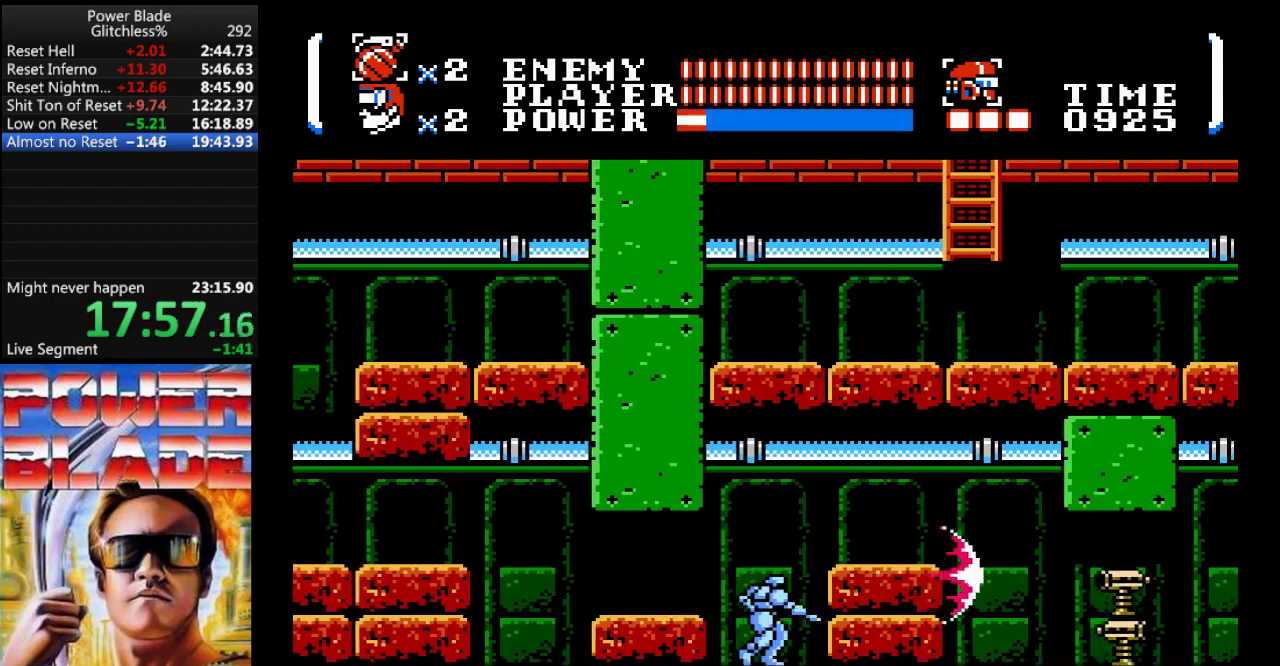
{"buttons": ["DPAD_RIGHT"], "events": [[33, "B", "up"], [200, "A", "down"], [367, "A", "up"]]}
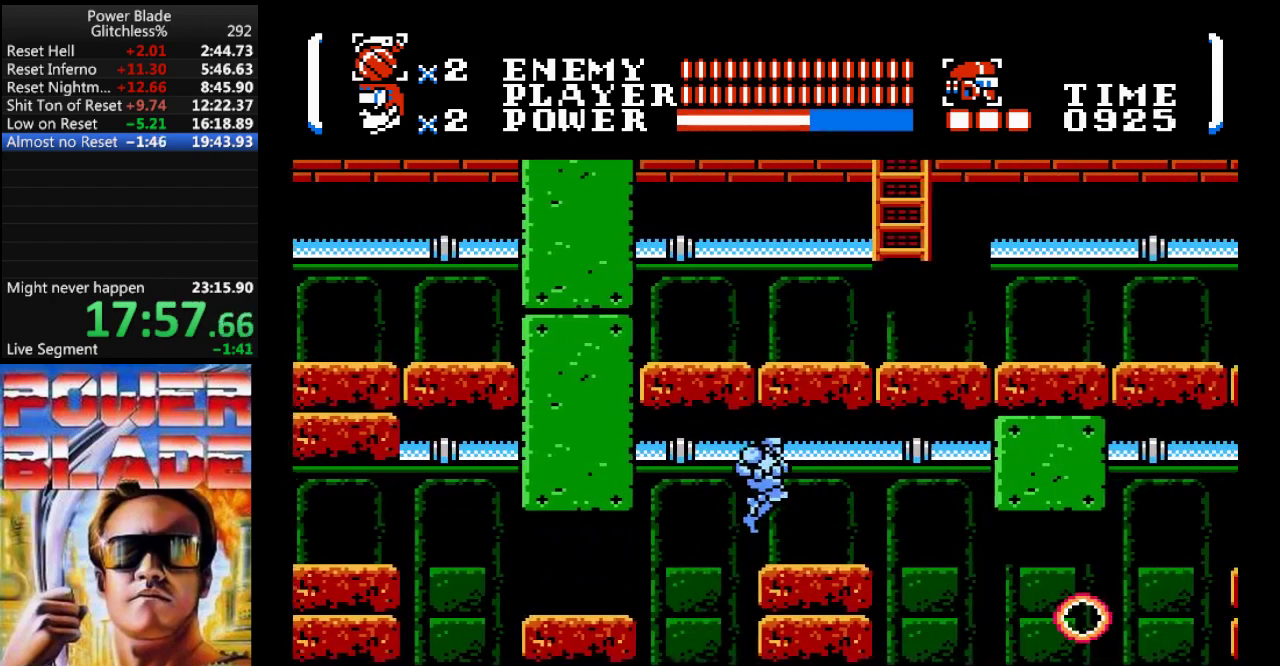
{"buttons": ["DPAD_RIGHT"], "events": []}
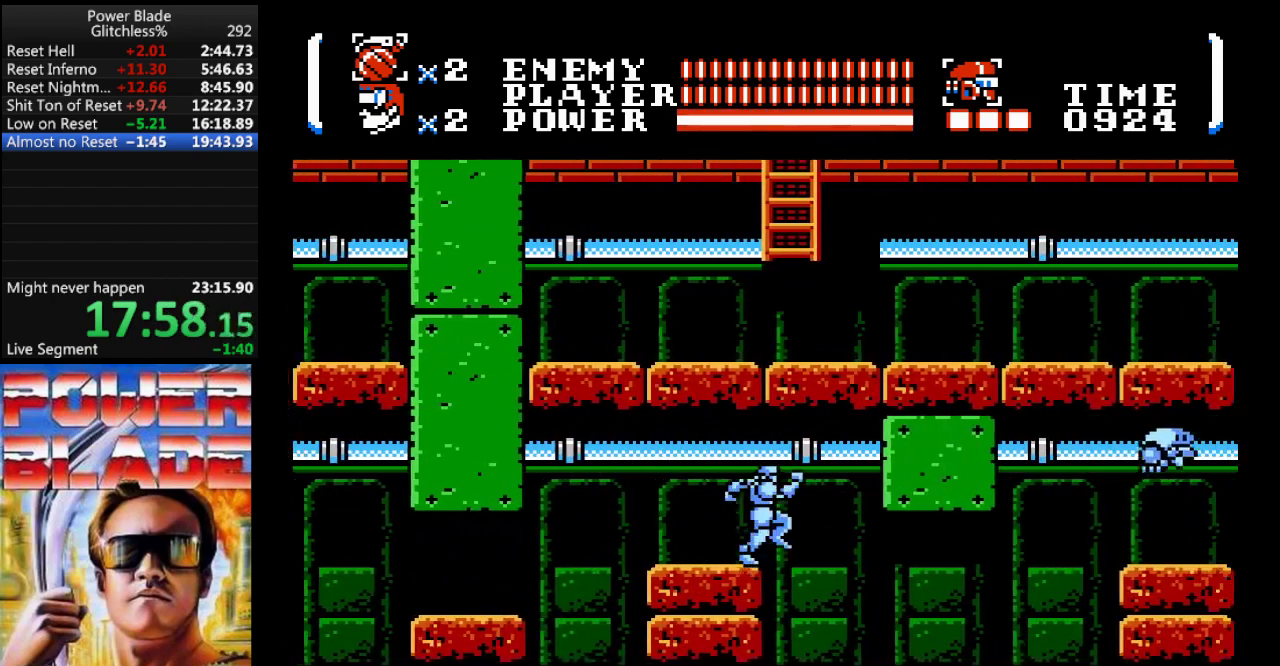
{"buttons": ["B", "DPAD_RIGHT"], "events": [[333, "B", "down"]]}
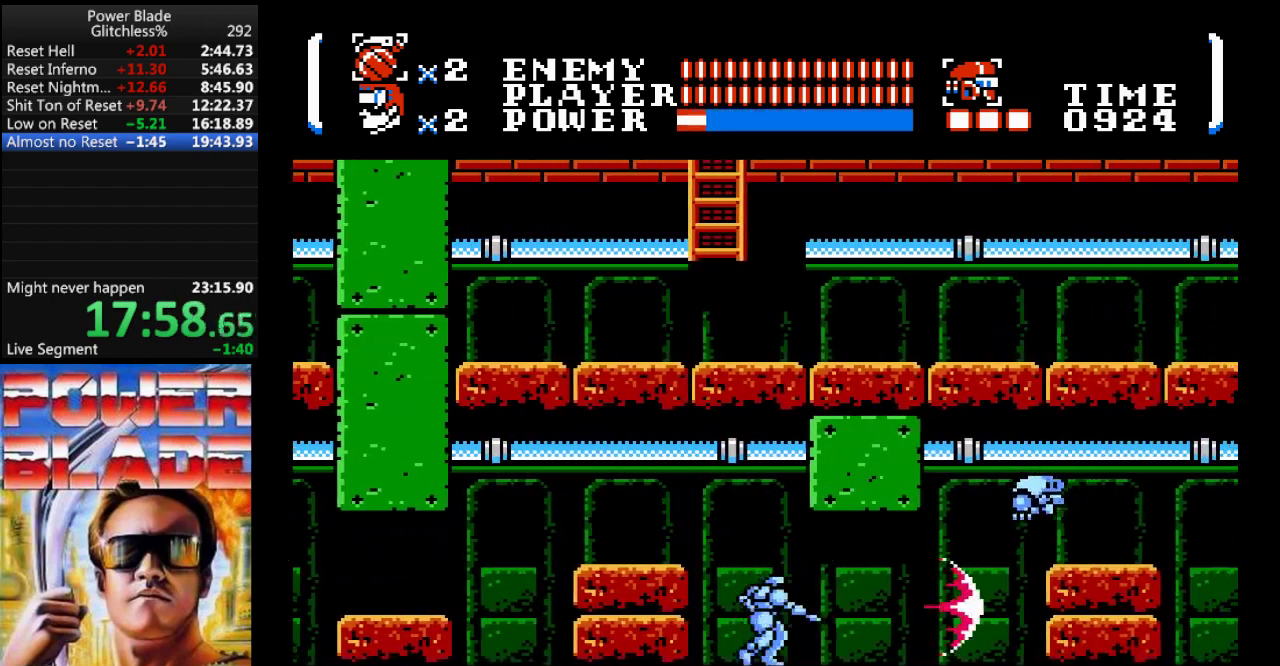
{"buttons": ["B", "DPAD_RIGHT"], "events": [[33, "B", "up"], [400, "B", "down"]]}
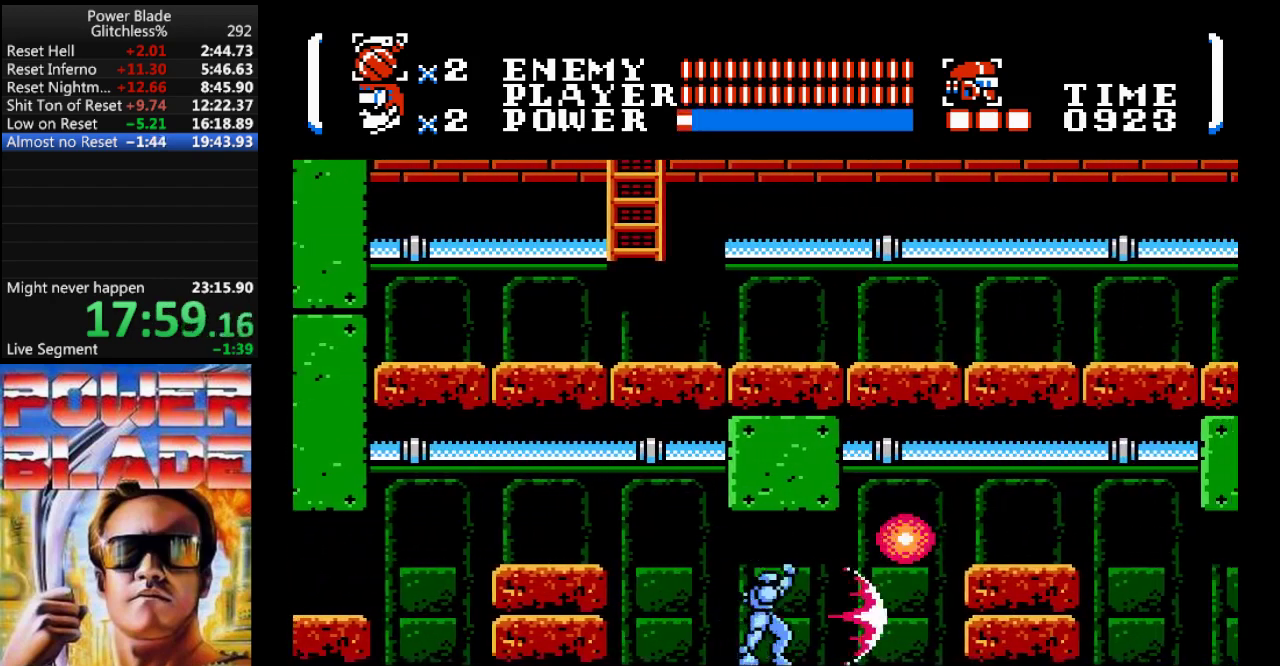
{"buttons": ["DPAD_RIGHT"], "events": [[100, "B", "up"]]}
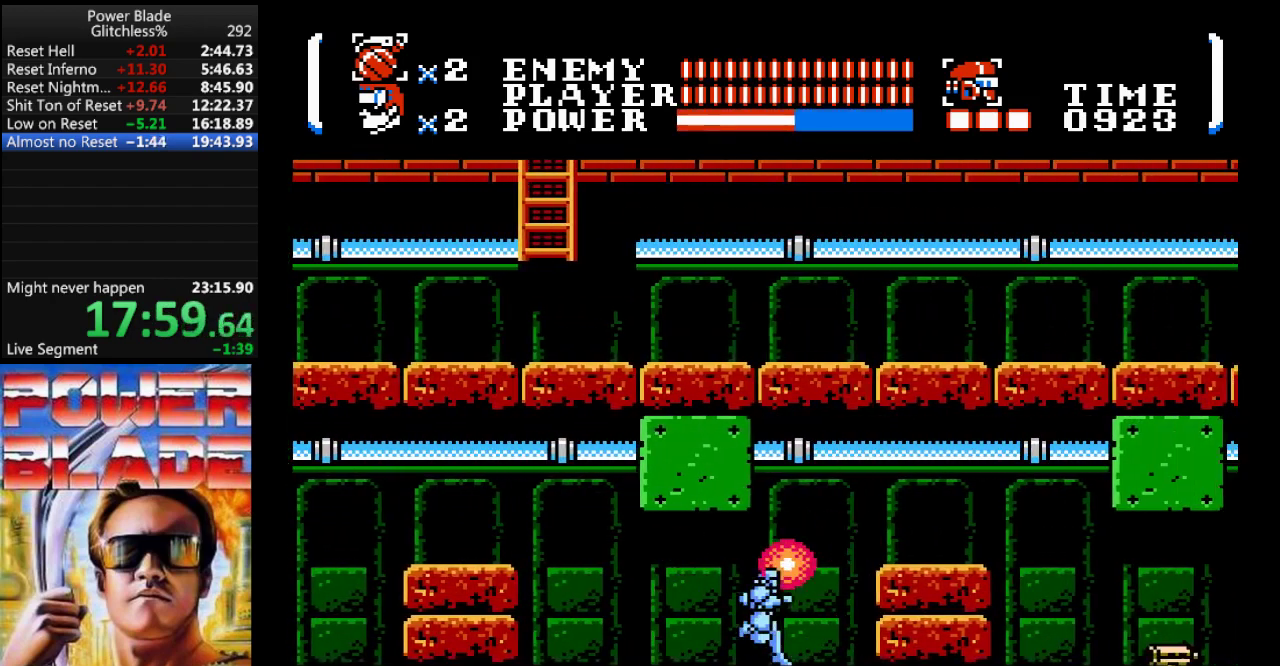
{"buttons": ["DPAD_RIGHT"], "events": [[333, "A", "down"], [333, "B", "down"], [500, "A", "up"], [500, "B", "up"]]}
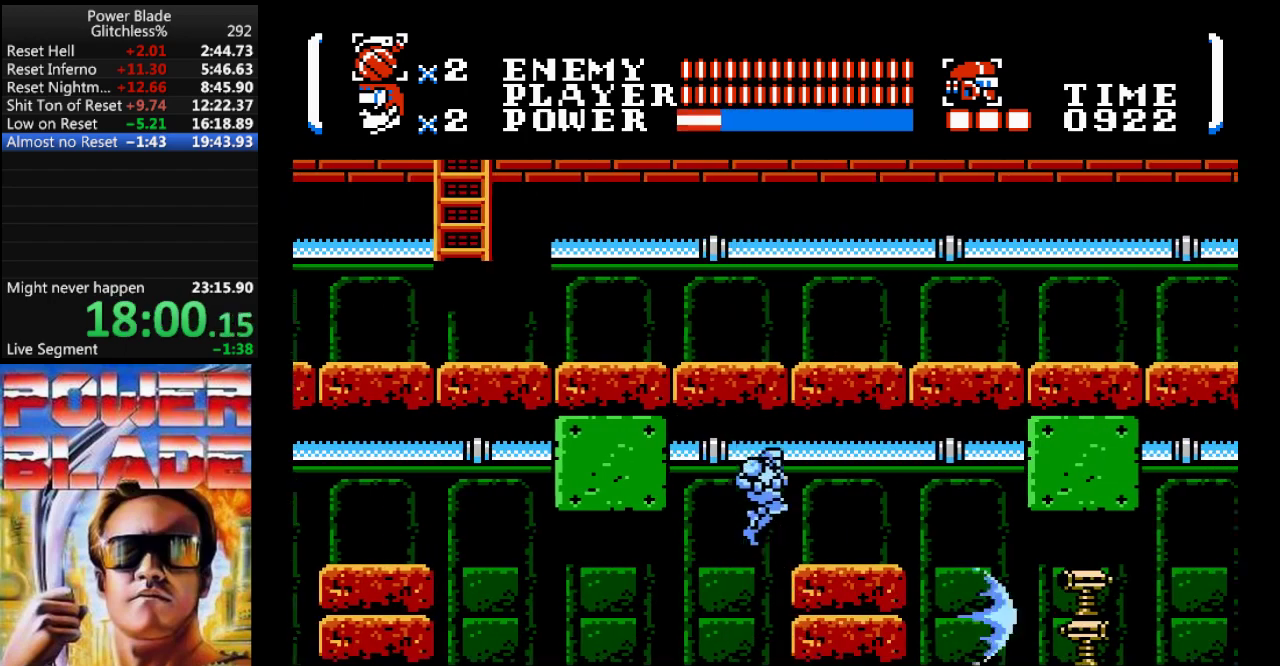
{"buttons": ["DPAD_RIGHT"], "events": []}
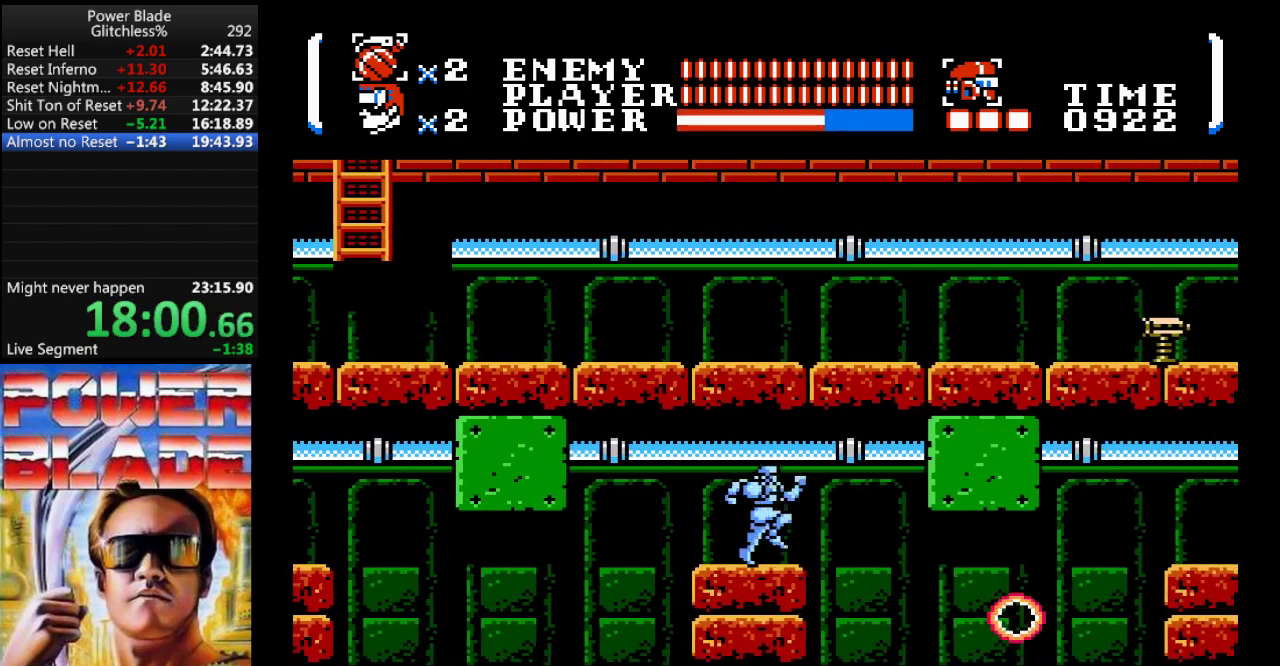
{"buttons": ["DPAD_RIGHT"], "events": []}
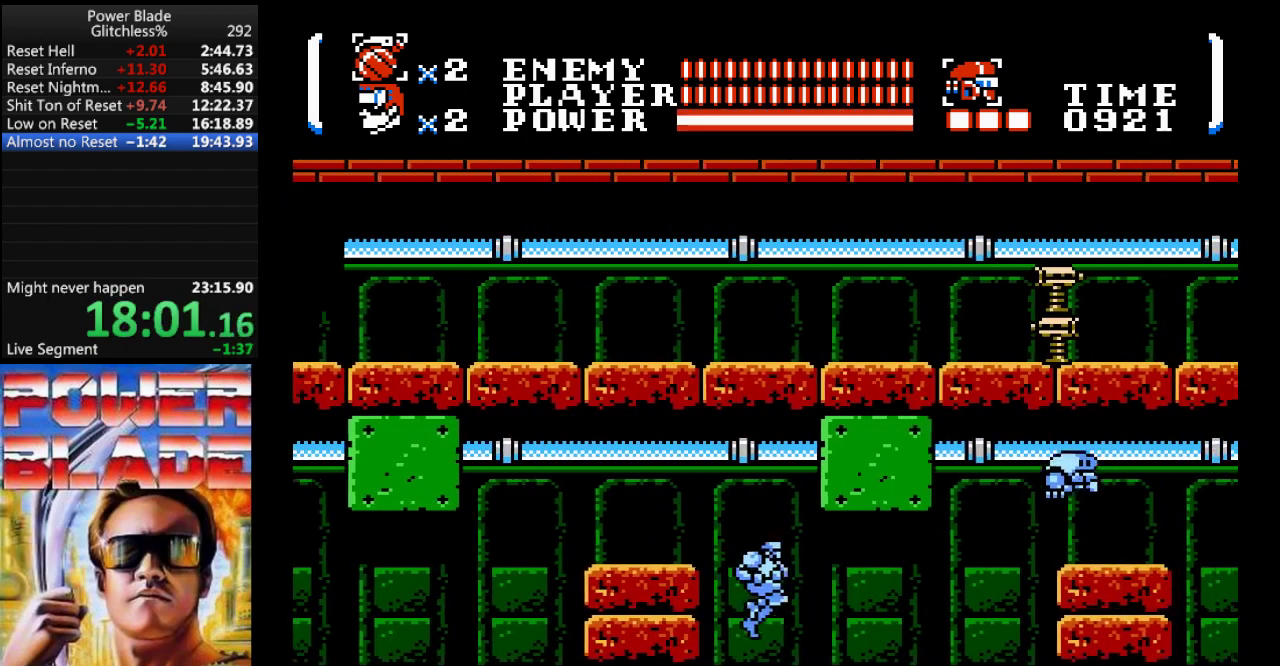
{"buttons": ["B", "DPAD_UP", "DPAD_RIGHT"], "events": [[400, "DPAD_UP", "down"], [433, "B", "down"]]}
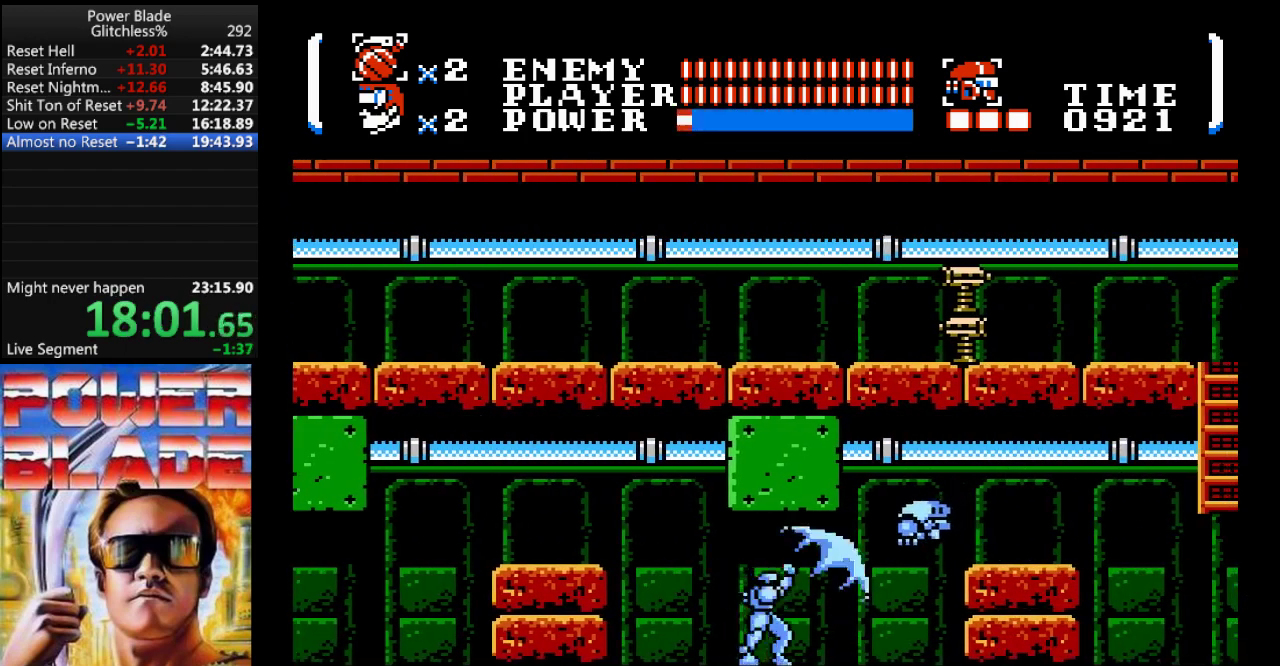
{"buttons": ["DPAD_RIGHT"], "events": [[133, "DPAD_UP", "up"], [167, "B", "up"]]}
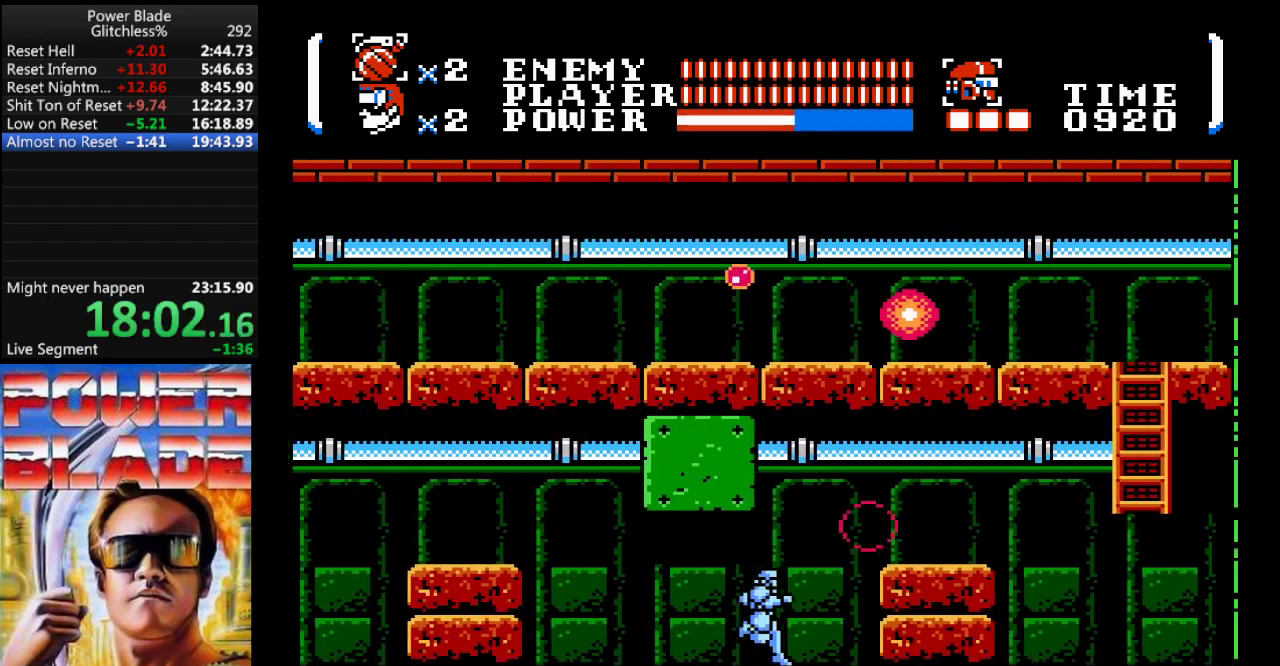
{"buttons": ["DPAD_RIGHT"], "events": [[67, "A", "down"], [367, "A", "up"]]}
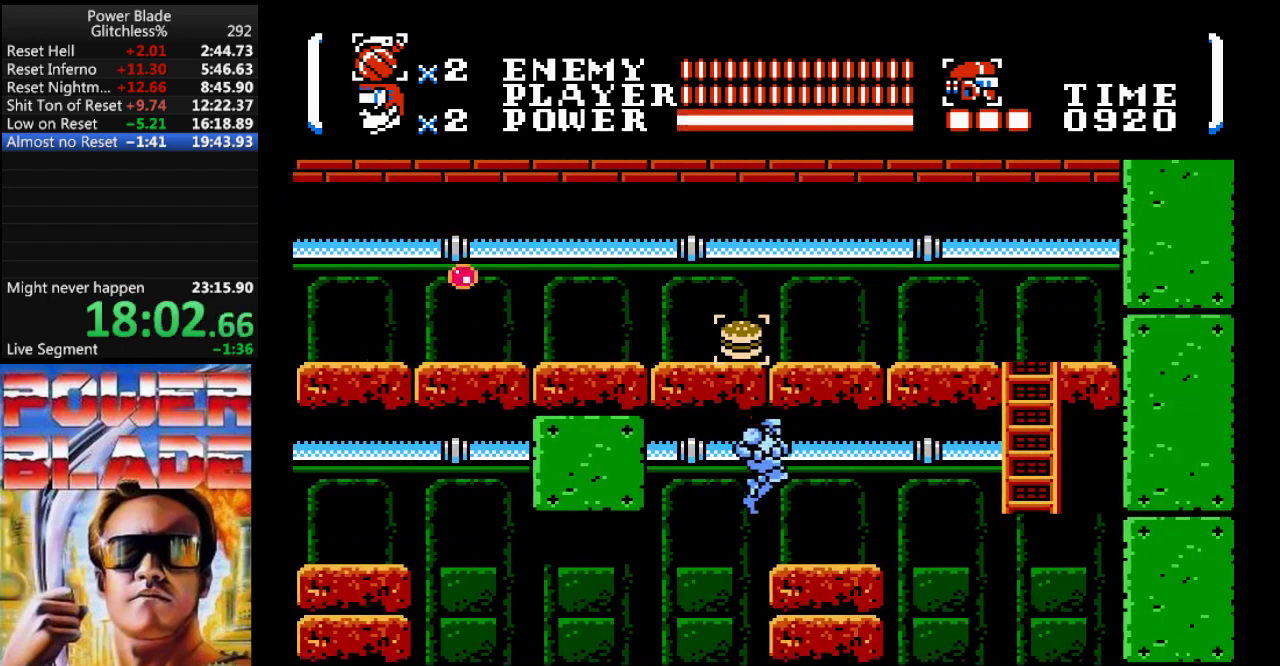
{"buttons": ["DPAD_RIGHT"], "events": []}
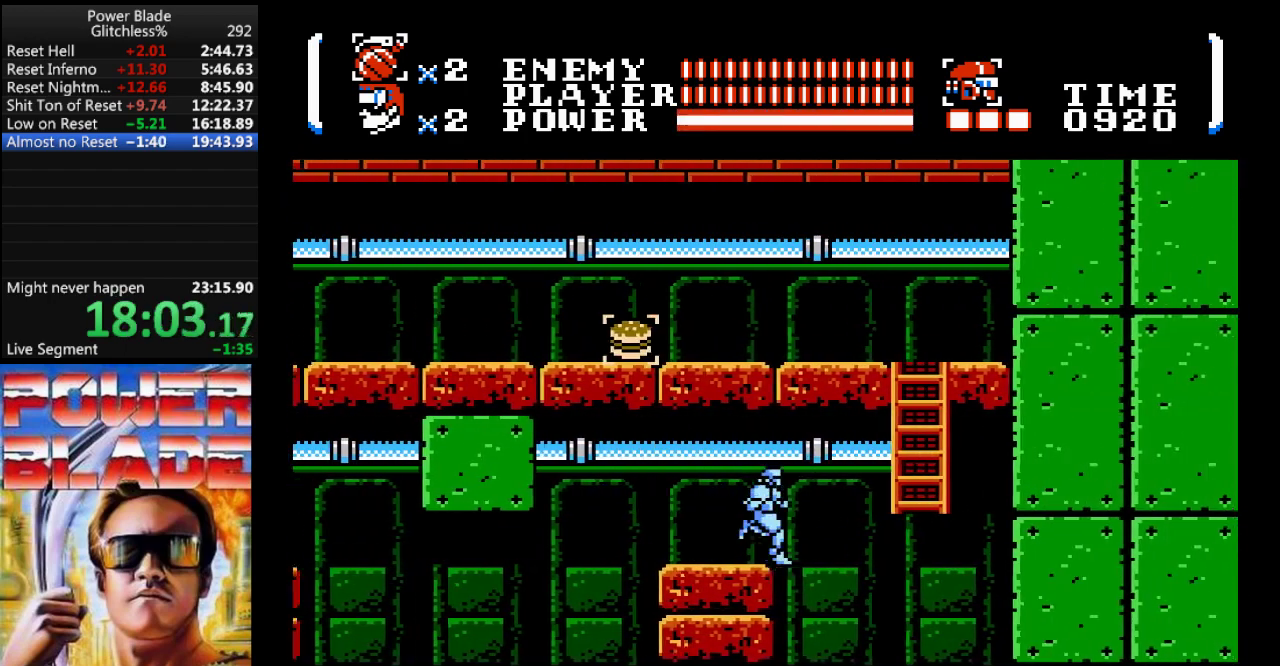
{"buttons": ["A", "DPAD_RIGHT"], "events": [[467, "A", "down"]]}
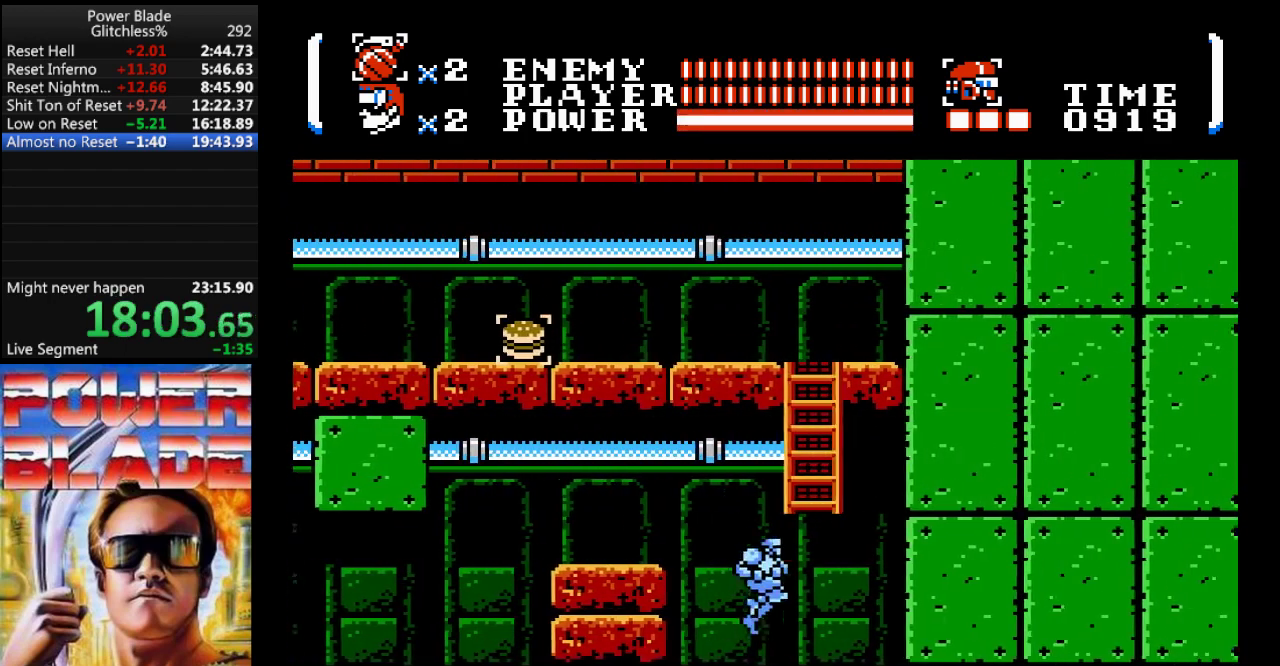
{"buttons": ["DPAD_UP"], "events": [[200, "DPAD_UP", "down"], [333, "DPAD_RIGHT", "up"], [400, "A", "up"]]}
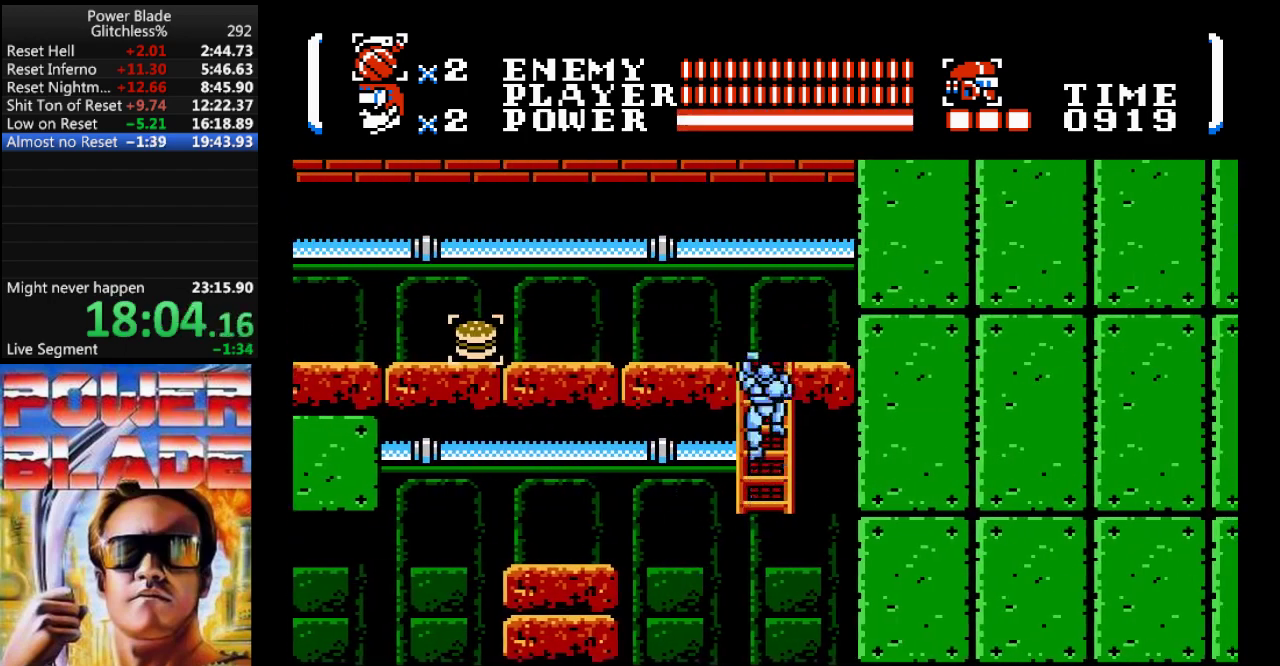
{"buttons": ["DPAD_LEFT"], "events": [[133, "DPAD_LEFT", "down"], [367, "DPAD_UP", "up"]]}